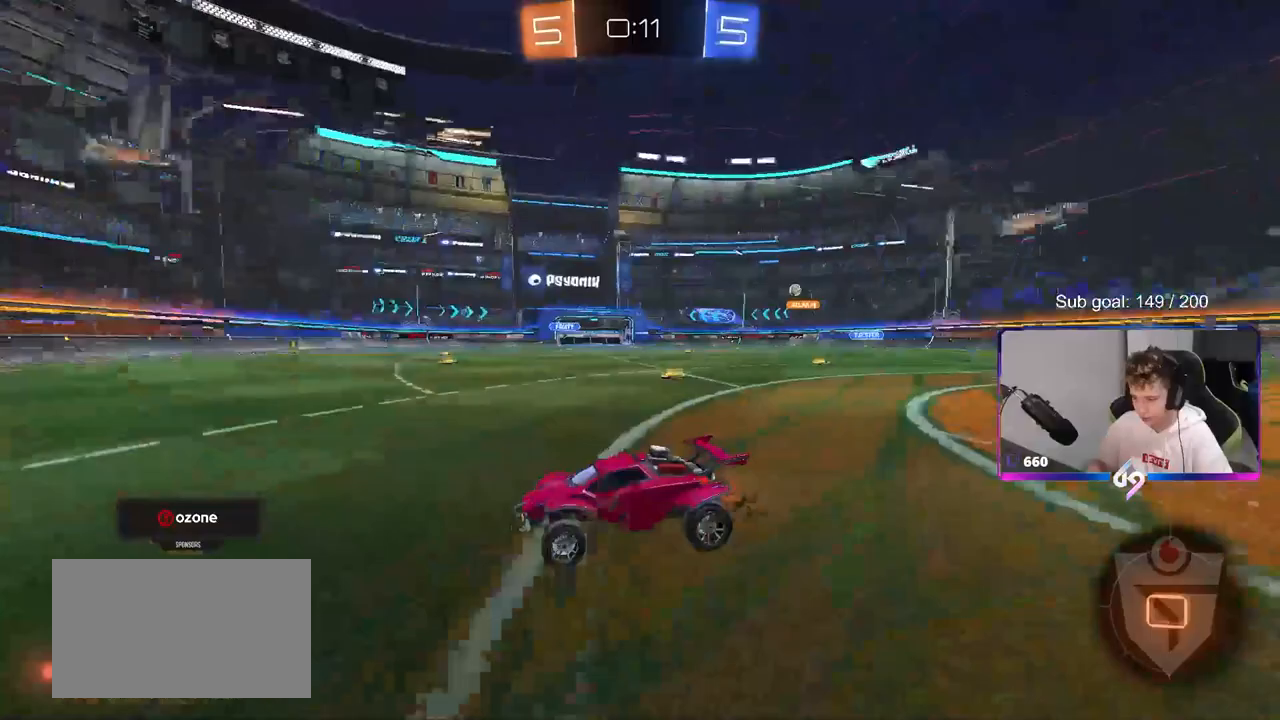
Gameplay with keyboard and mouse; each line is a JSON object with the keys and mouse buttons held at the frame after it. "events" lists presses ("down") and releases ("up") of "1", "2", "3", "4", "5", "a", "alt", "c", "caps_lock", "ctrl", "d", "e", "f", "g", "q", "r", "s", "shift", "space", "t", "tab", "v", "w", "x", "z", "mouse_left", "mouse_wheel" and "mouse_right" between this image and that frame as [ms after this image, input, new state], when the widget could be followed in between. "mouse_left", "mouse_wheel", "mouse_right" = the "left", "wheel", "right" buttons of the "mouse" list. No other keys are recorded. "wheel" means that the mouse wheel is clicked or scrolled. "mouse_move" is the direction in which the mouse moves at that frame (one of eight, or "still"), when it could be read.
{"keys": ["w"], "mouse": ["left"], "mouse_move": "still", "events": [[33, "mouse_left", "down"], [33, "space", "up"]]}
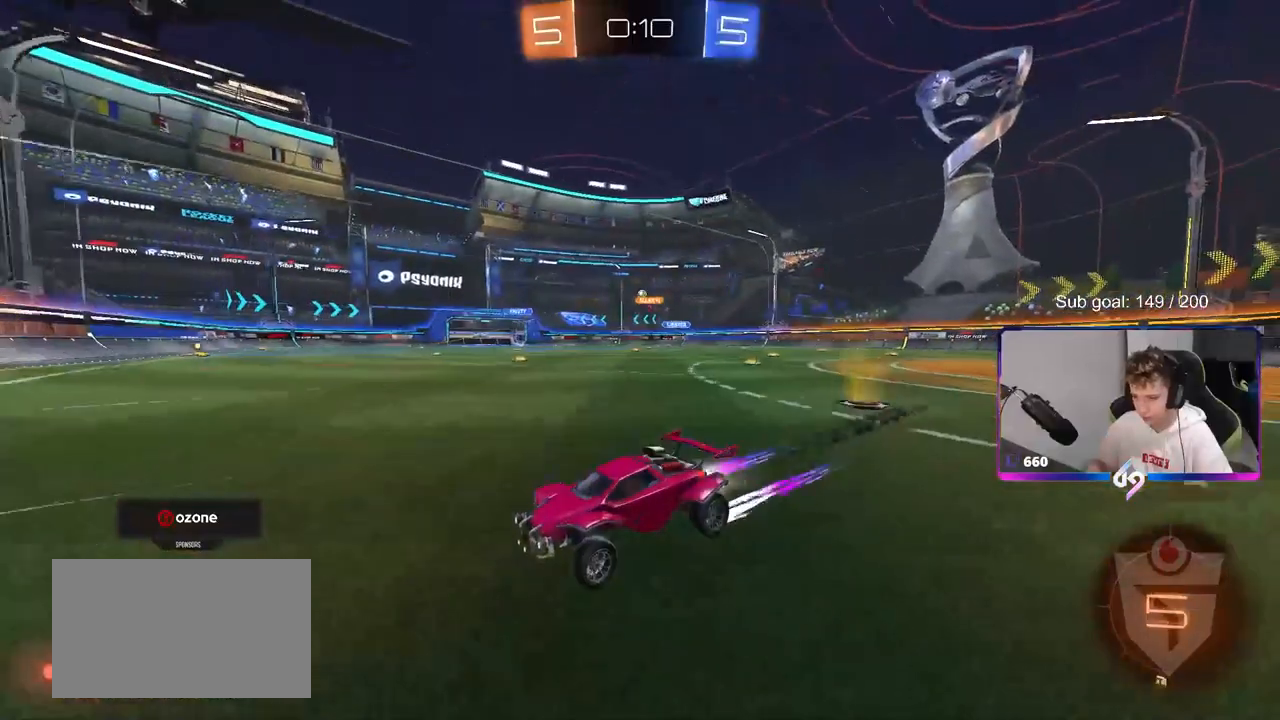
{"keys": ["d", "w"], "mouse": ["left"], "mouse_move": "still", "events": [[50, "d", "down"], [100, "shift", "down"], [233, "shift", "up"]]}
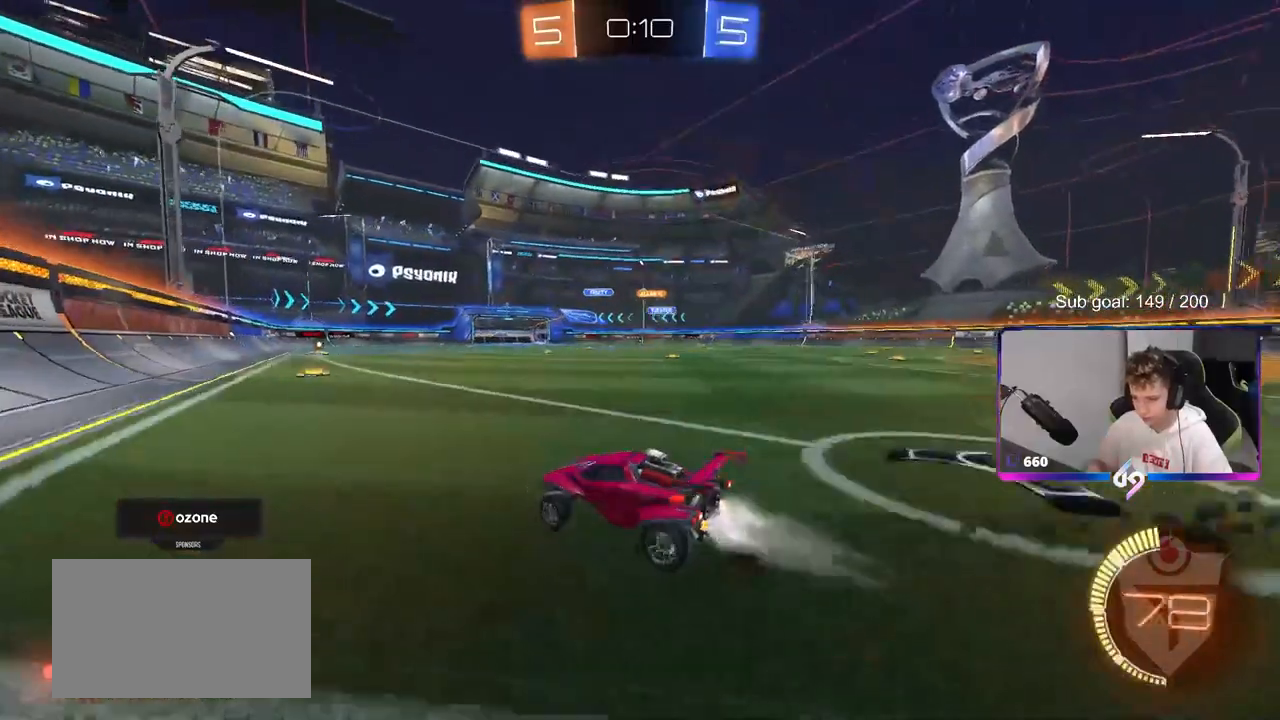
{"keys": ["d", "w"], "mouse": [], "mouse_move": "still", "events": [[50, "d", "up"], [200, "d", "down"], [350, "mouse_left", "up"], [350, "shift", "down"], [383, "shift", "up"]]}
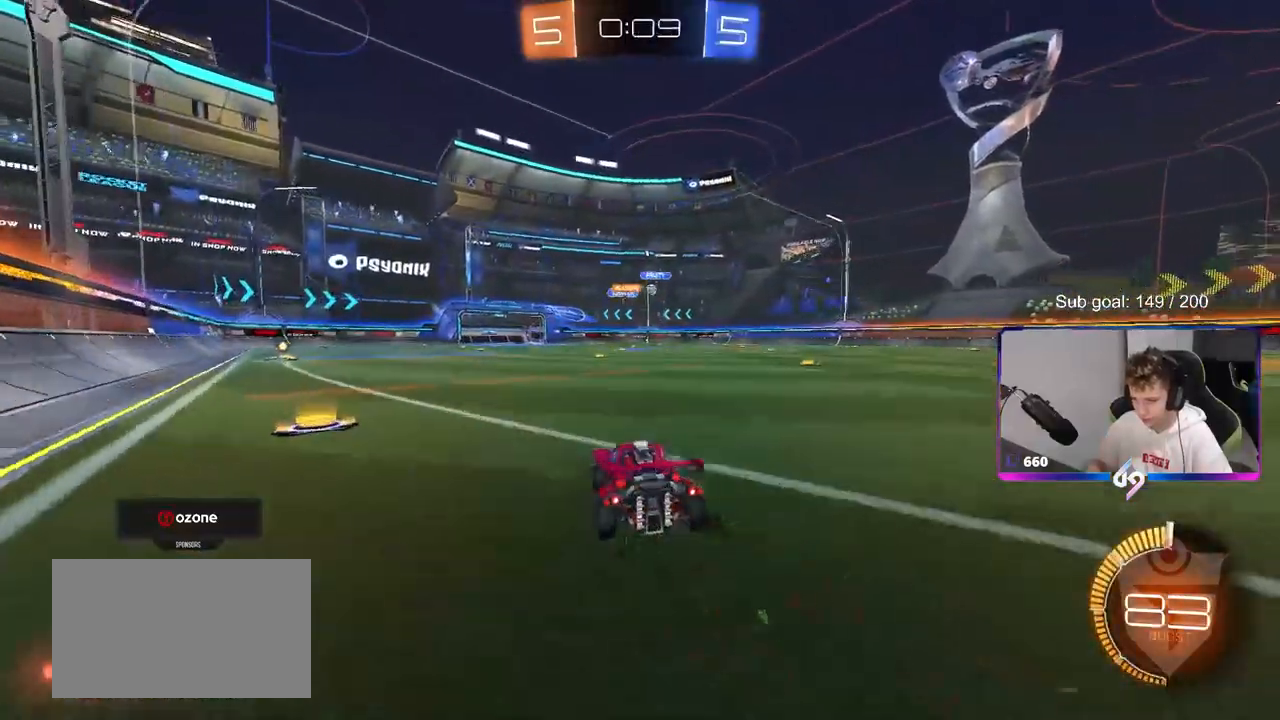
{"keys": ["w"], "mouse": ["left"], "mouse_move": "down-left", "events": [[350, "d", "up"], [400, "mouse_left", "down"]]}
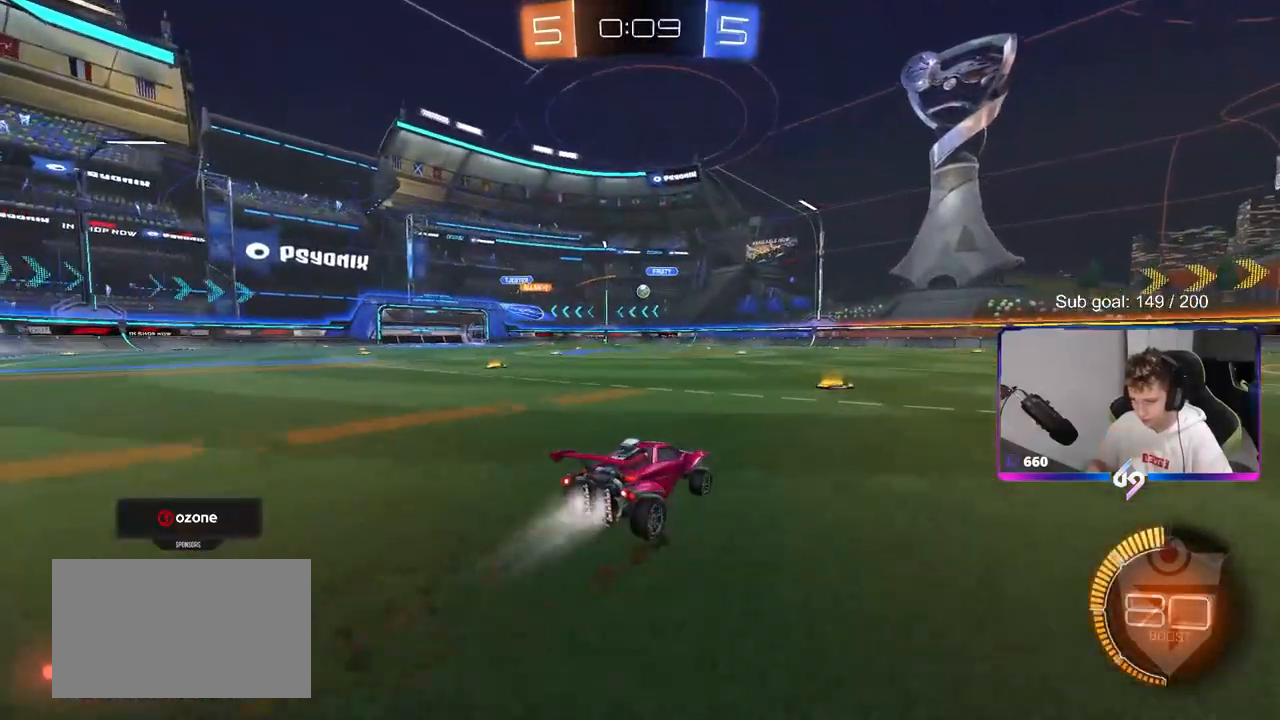
{"keys": ["d", "w"], "mouse": [], "mouse_move": "up", "events": [[100, "mouse_left", "up"], [283, "d", "down"], [317, "shift", "down"], [417, "shift", "up"]]}
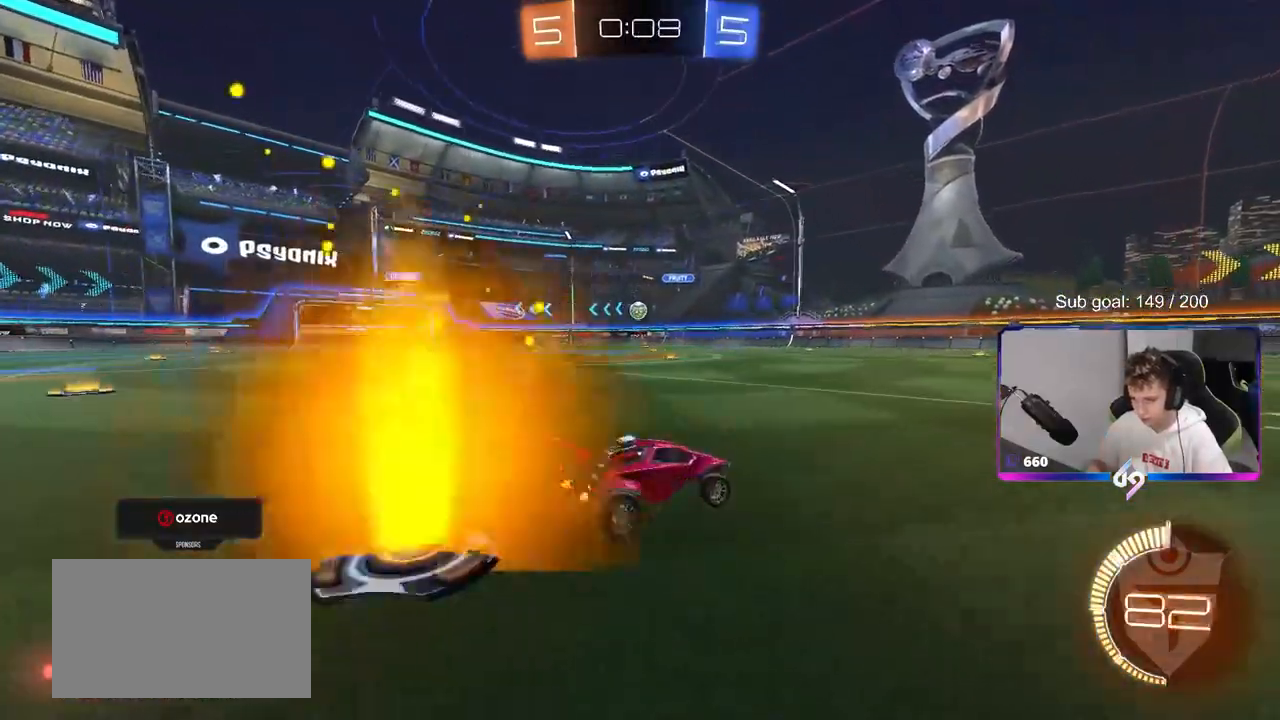
{"keys": ["w"], "mouse": [], "mouse_move": "still", "events": [[117, "d", "up"], [150, "mouse_left", "down"], [350, "d", "down"], [350, "mouse_left", "up"], [483, "d", "up"]]}
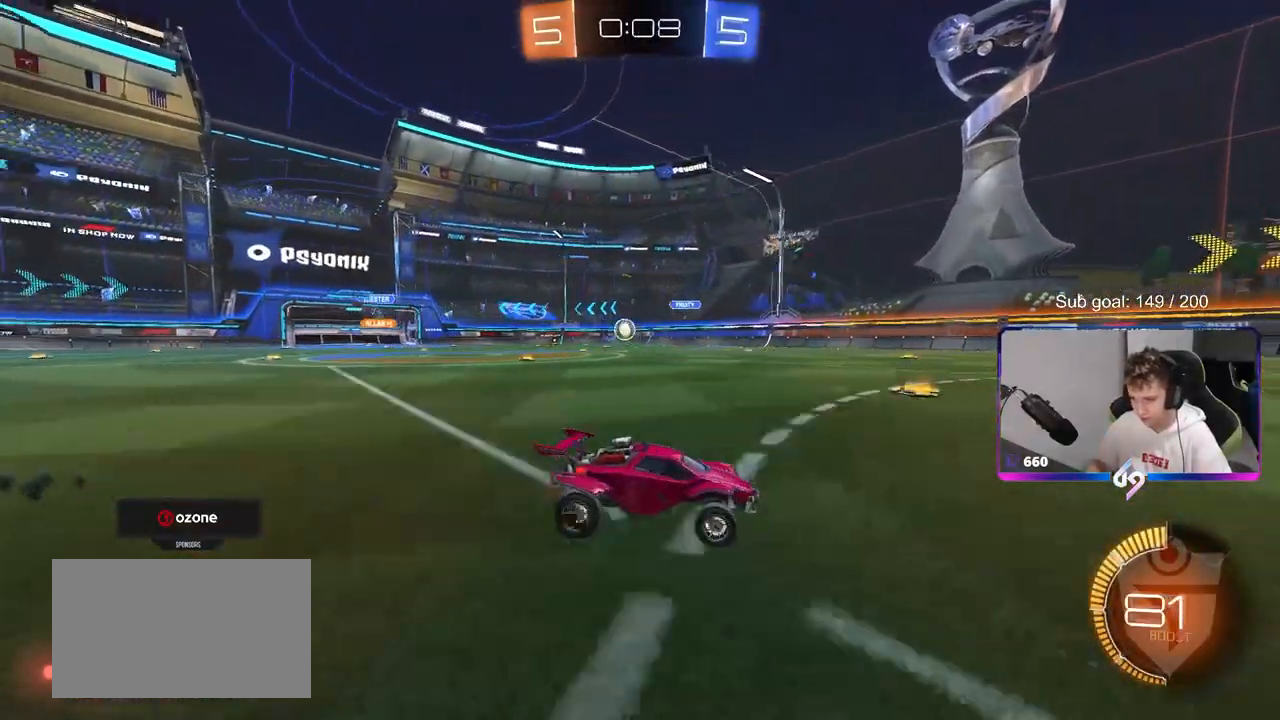
{"keys": ["a", "shift", "w"], "mouse": [], "mouse_move": "still", "events": [[117, "d", "down"], [267, "d", "up"], [417, "a", "down"], [417, "shift", "down"]]}
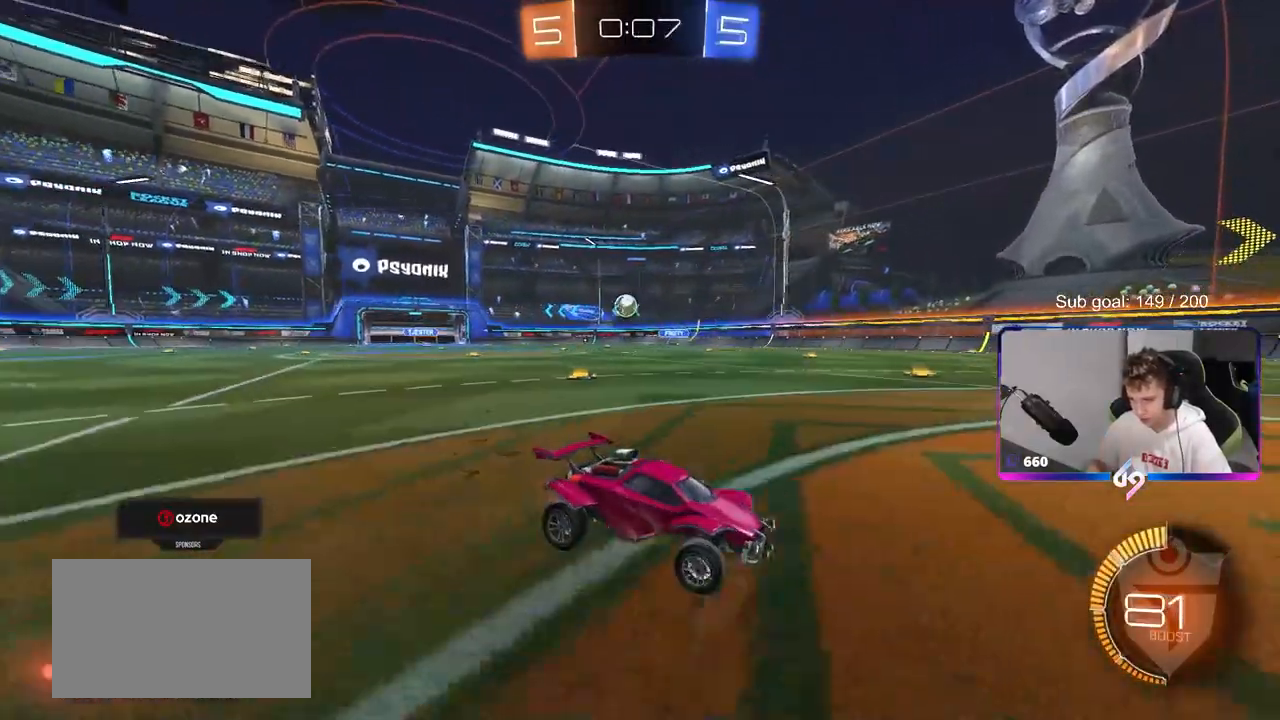
{"keys": ["w"], "mouse": [], "mouse_move": "still", "events": [[133, "shift", "up"], [367, "a", "up"]]}
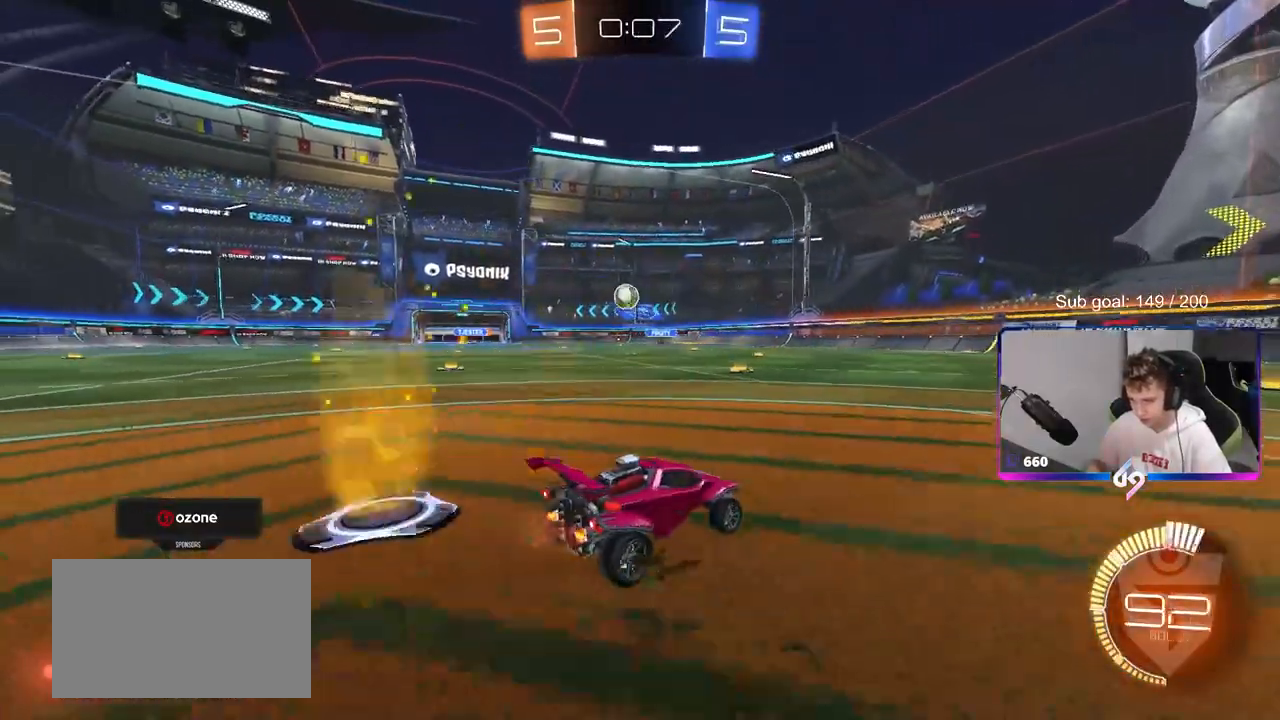
{"keys": ["w"], "mouse": ["left"], "mouse_move": "still", "events": [[50, "mouse_left", "down"], [100, "a", "down"], [433, "a", "up"]]}
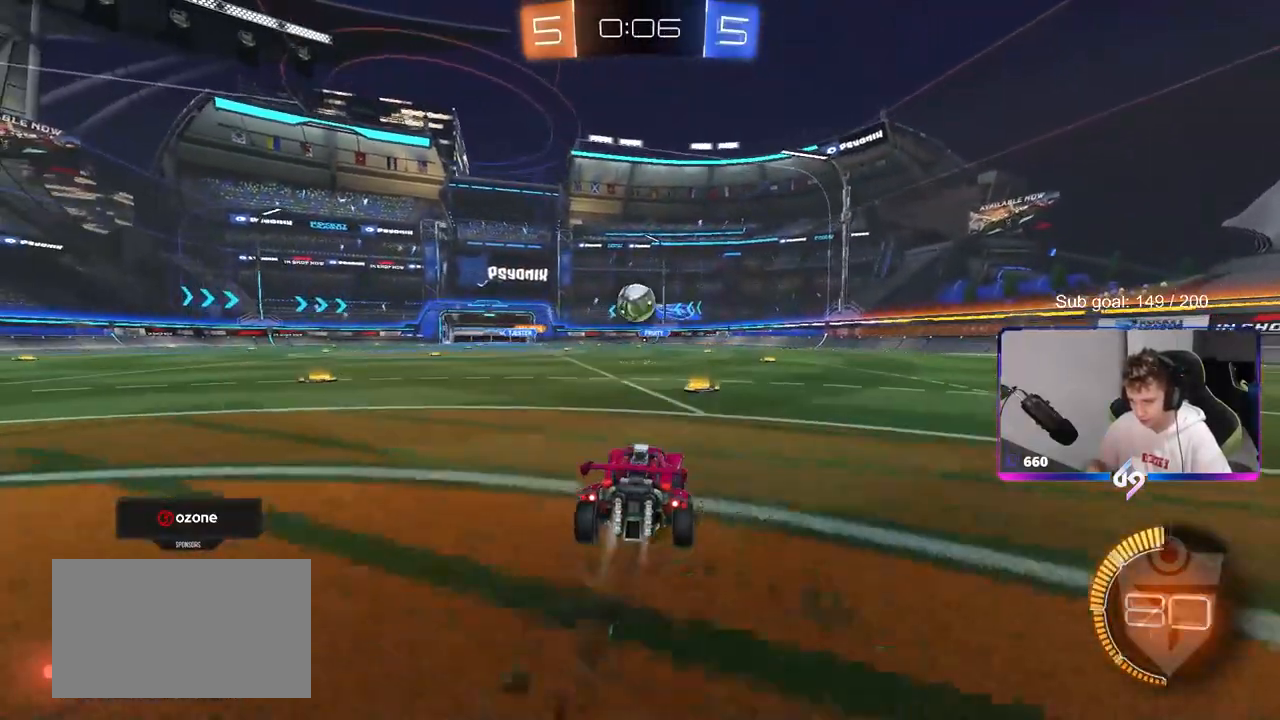
{"keys": ["a", "shift", "w"], "mouse": ["left"], "mouse_move": "down-left", "events": [[67, "d", "down"], [167, "d", "up"], [267, "a", "down"], [267, "w", "up"], [317, "a", "up"], [350, "mouse_right", "down"], [400, "a", "down"], [500, "mouse_right", "up"], [500, "shift", "down"], [500, "w", "down"]]}
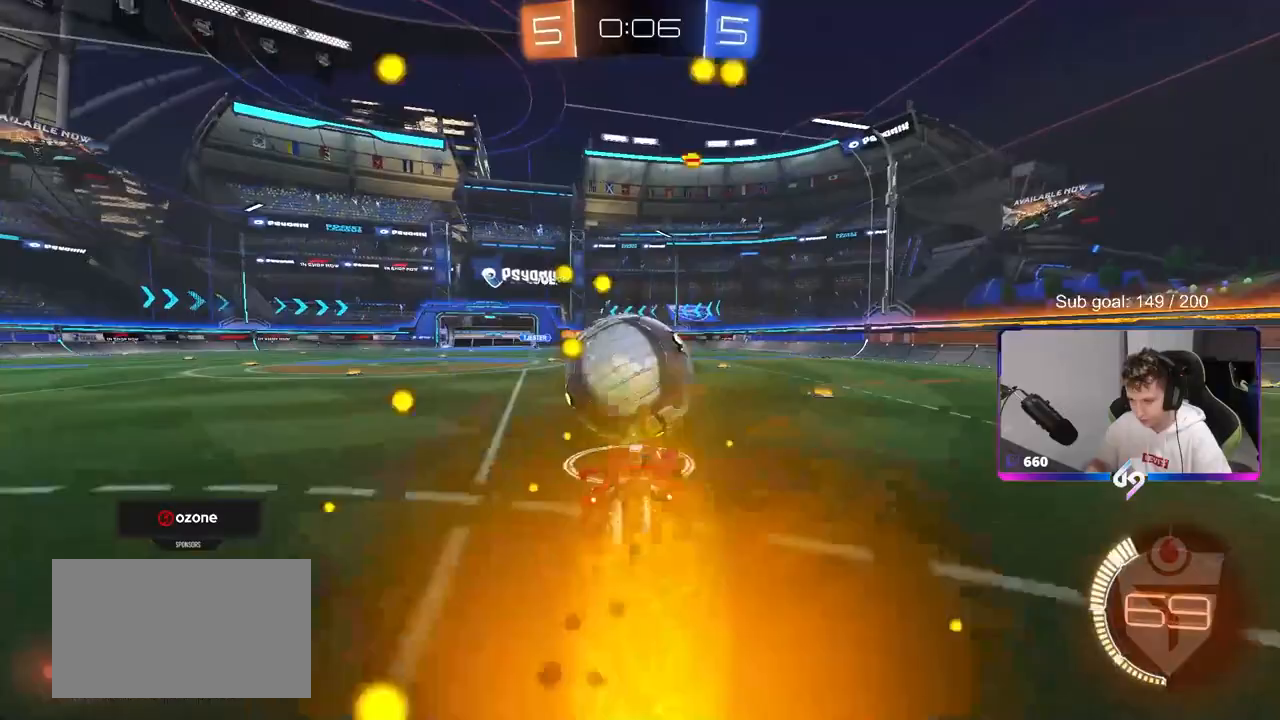
{"keys": ["a", "shift"], "mouse": ["left"], "mouse_move": "still", "events": [[33, "mouse_right", "down"], [133, "s", "down"], [133, "w", "up"], [283, "mouse_right", "up"], [467, "s", "up"]]}
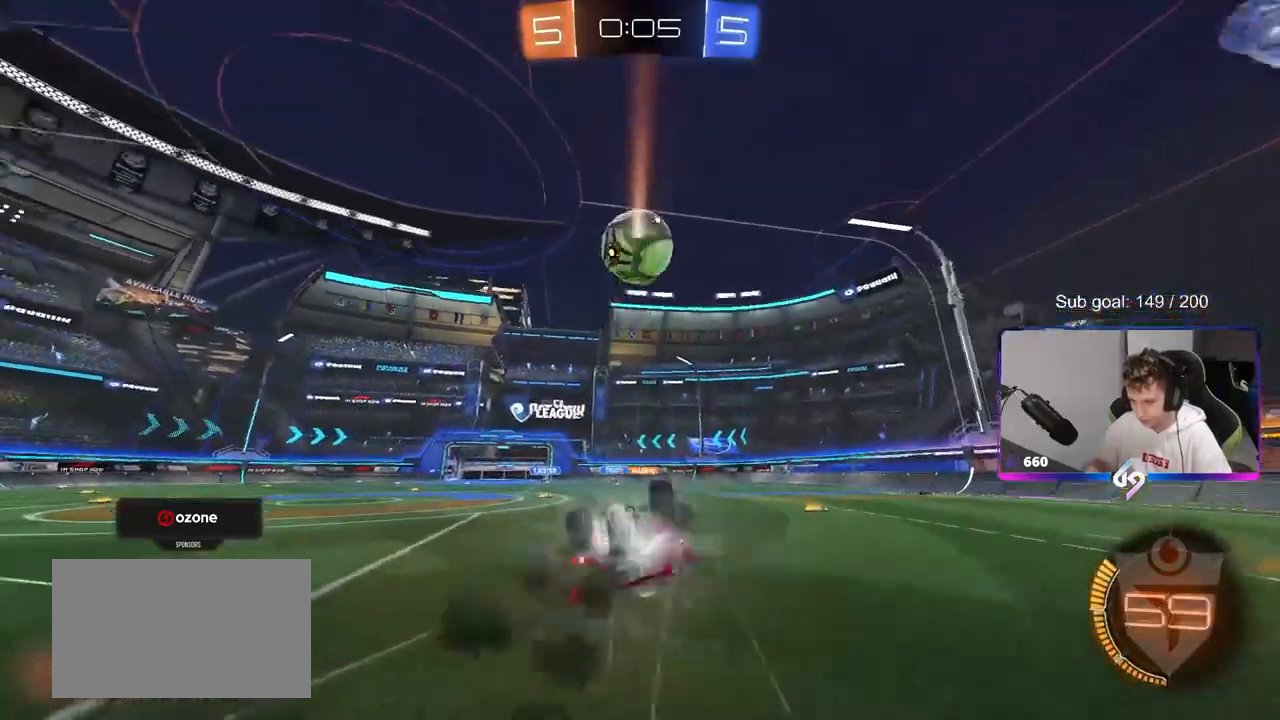
{"keys": [], "mouse": [], "mouse_move": "still", "events": [[17, "mouse_left", "up"], [67, "s", "down"], [67, "space", "down"], [250, "space", "up"], [383, "a", "up"], [383, "s", "up"], [383, "shift", "up"]]}
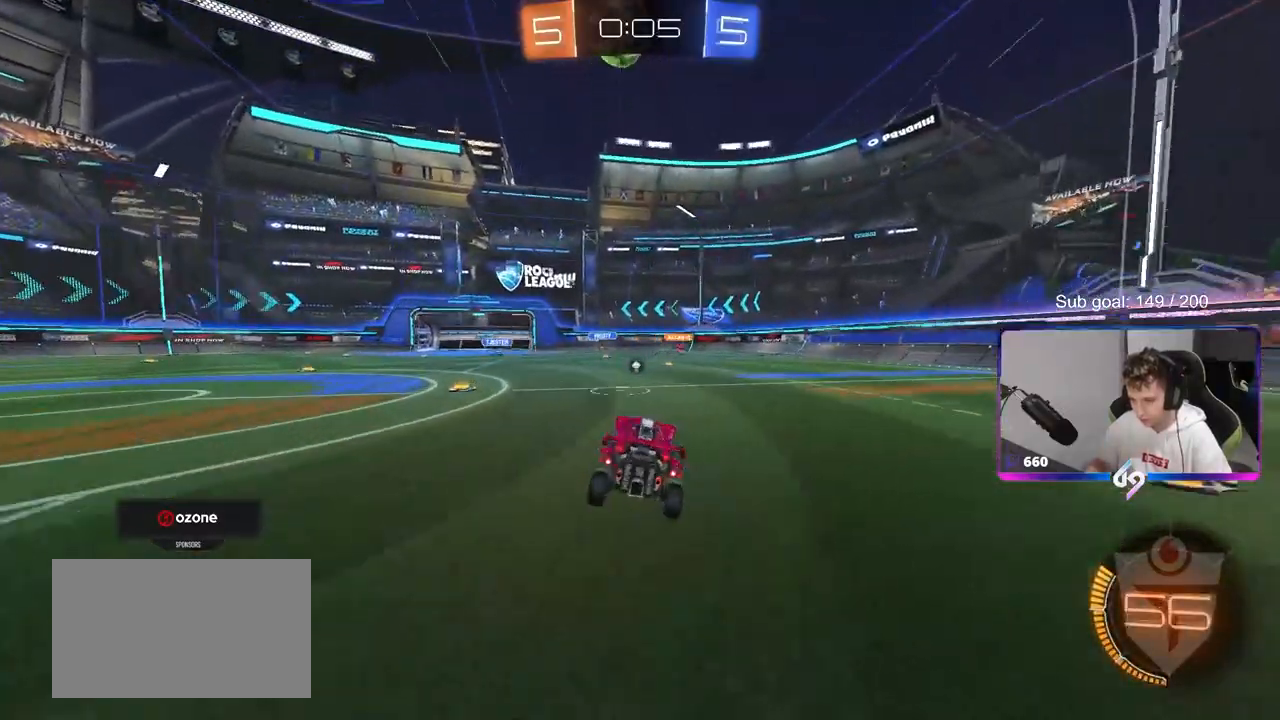
{"keys": ["d"], "mouse": [], "mouse_move": "still", "events": [[83, "space", "down"], [133, "d", "down"], [167, "space", "up"]]}
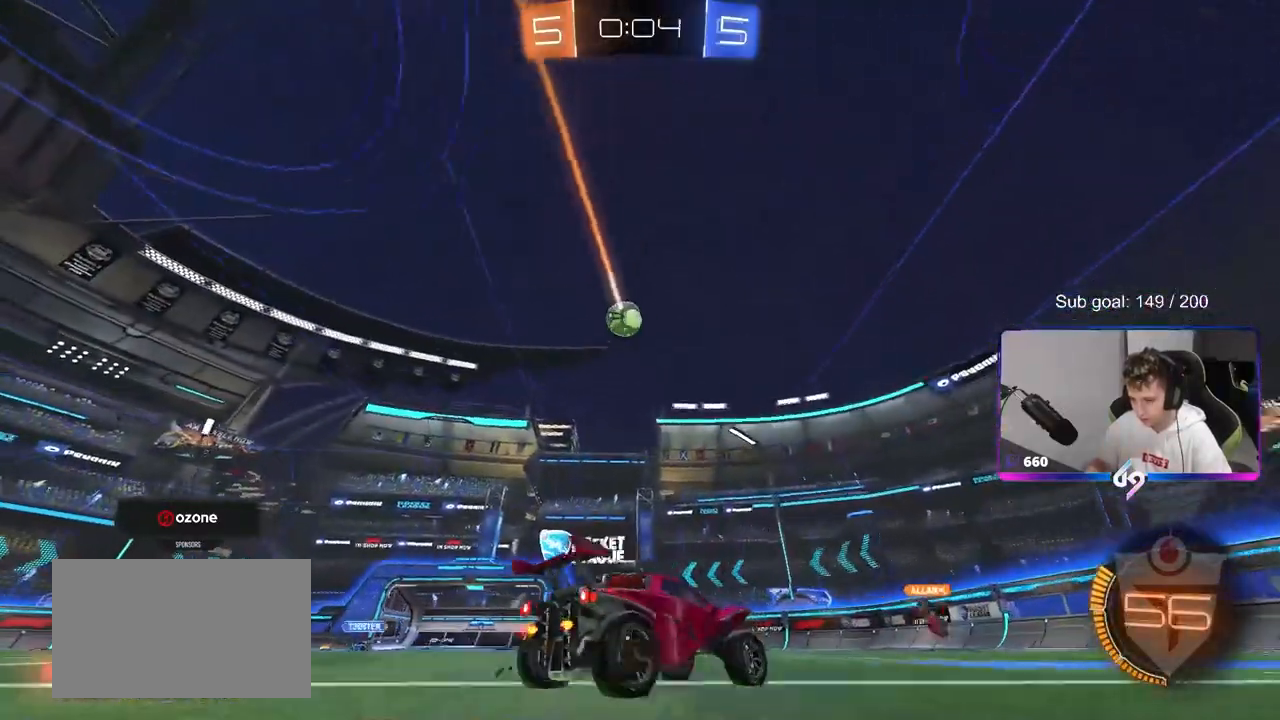
{"keys": [], "mouse": [], "mouse_move": "up-left", "events": [[50, "d", "up"], [100, "a", "down"], [283, "a", "up"]]}
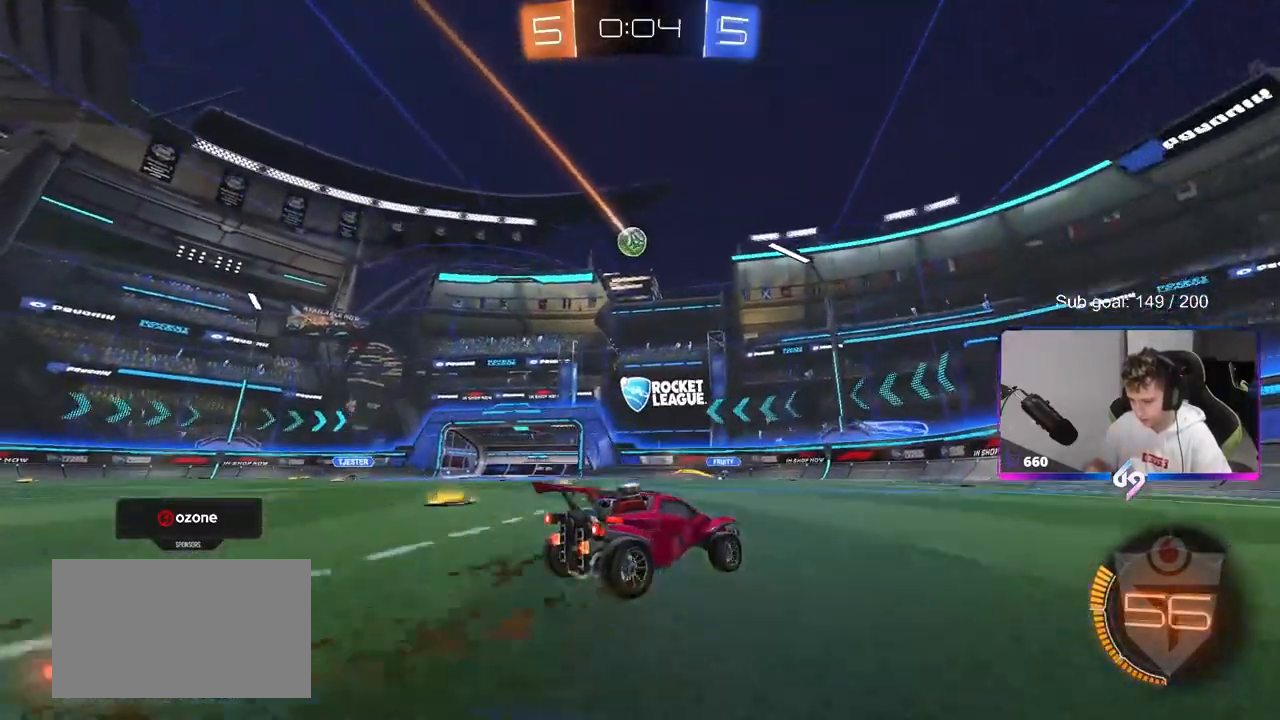
{"keys": ["a", "s"], "mouse": [], "mouse_move": "up", "events": [[17, "d", "down"], [100, "w", "down"], [150, "d", "up"], [200, "a", "down"], [300, "a", "up"], [300, "w", "up"], [433, "a", "down"], [433, "s", "down"]]}
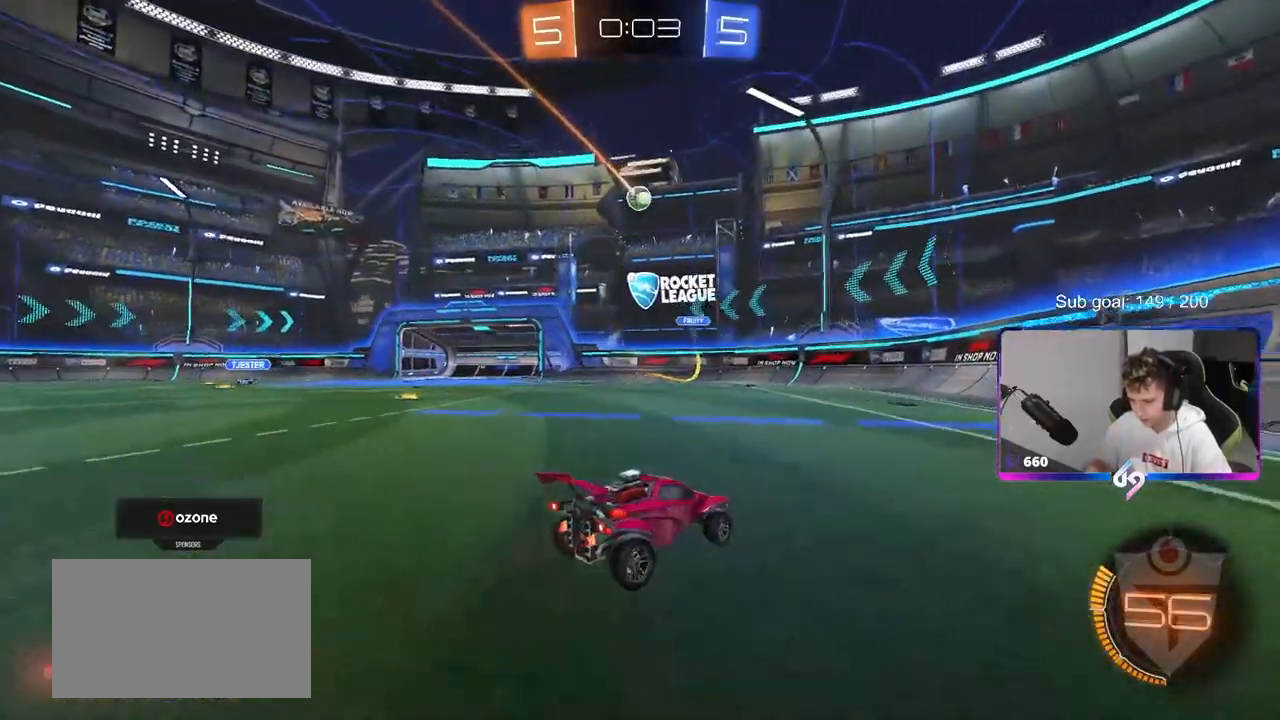
{"keys": ["a", "w"], "mouse": [], "mouse_move": "down", "events": [[33, "s", "up"], [33, "shift", "down"], [167, "shift", "up"], [167, "w", "down"]]}
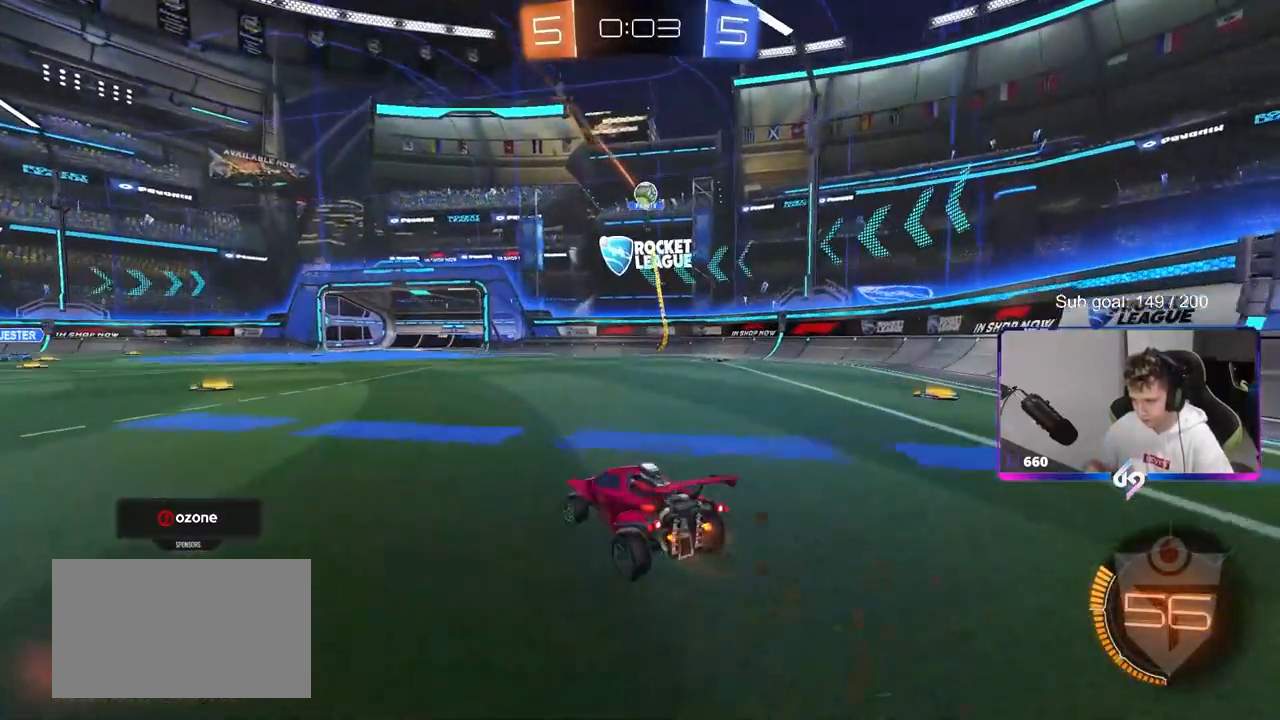
{"keys": ["w"], "mouse": [], "mouse_move": "still", "events": [[467, "a", "up"]]}
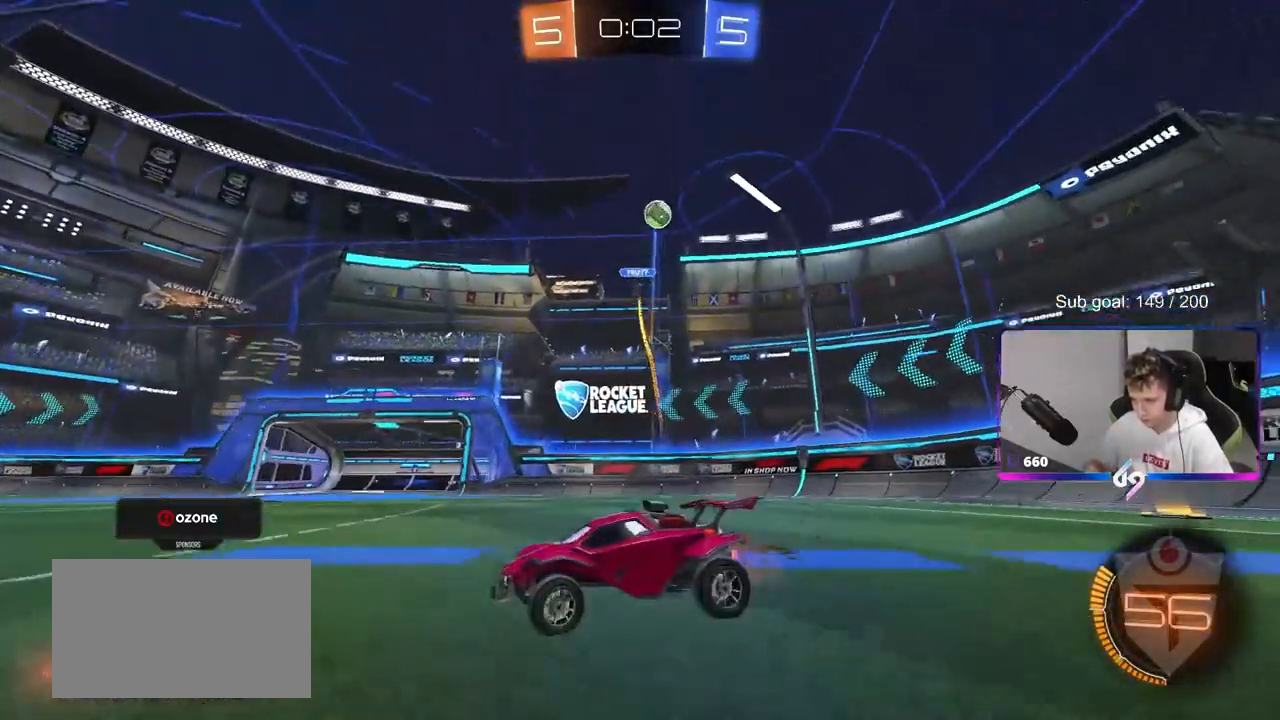
{"keys": ["a", "w"], "mouse": [], "mouse_move": "still", "events": [[100, "d", "down"], [150, "w", "up"], [250, "w", "down"], [300, "d", "up"], [333, "a", "down"]]}